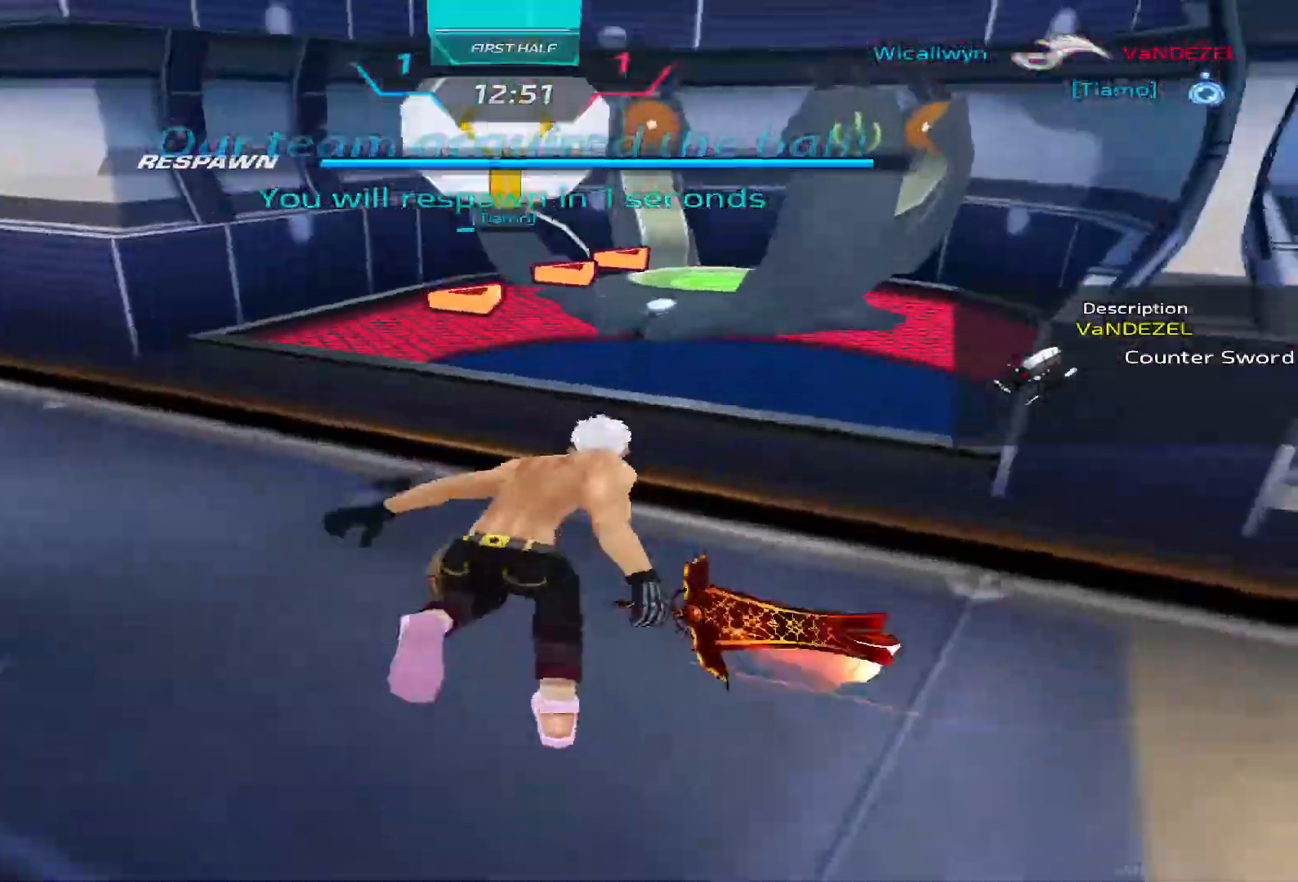
Gameplay with keyboard; each line is a JSON object with the keys held at the frame after it. "events" lists presses ("down") and releases ("up") of "1", "2", "3", "4", "5", "a", "alt", "b", "c", "ctrl", "d", "e", "f", "g", "q", "r", "s", "shift", "space", "t", "tab", "v", "w", "x" and "z" between this image and that frame as [ms after this image, input, new state], when the widget could be followed in between. No other keys are recorded. Mouse input is not recorded.
{"keys": ["d"], "events": [[400, "space", "down"], [483, "space", "up"]]}
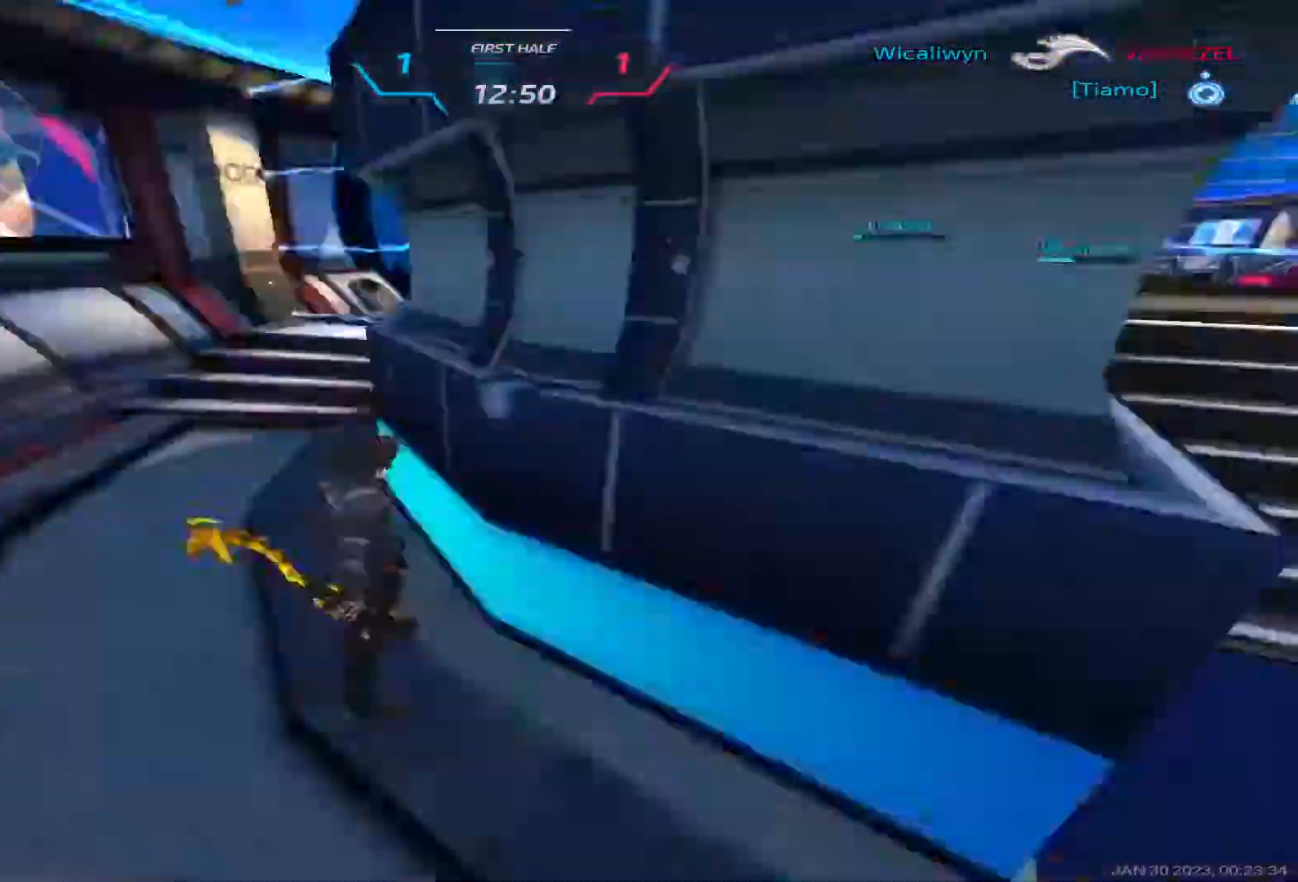
{"keys": ["w"], "events": [[83, "space", "down"], [167, "space", "up"], [283, "w", "down"], [367, "d", "up"], [367, "space", "down"], [450, "space", "up"]]}
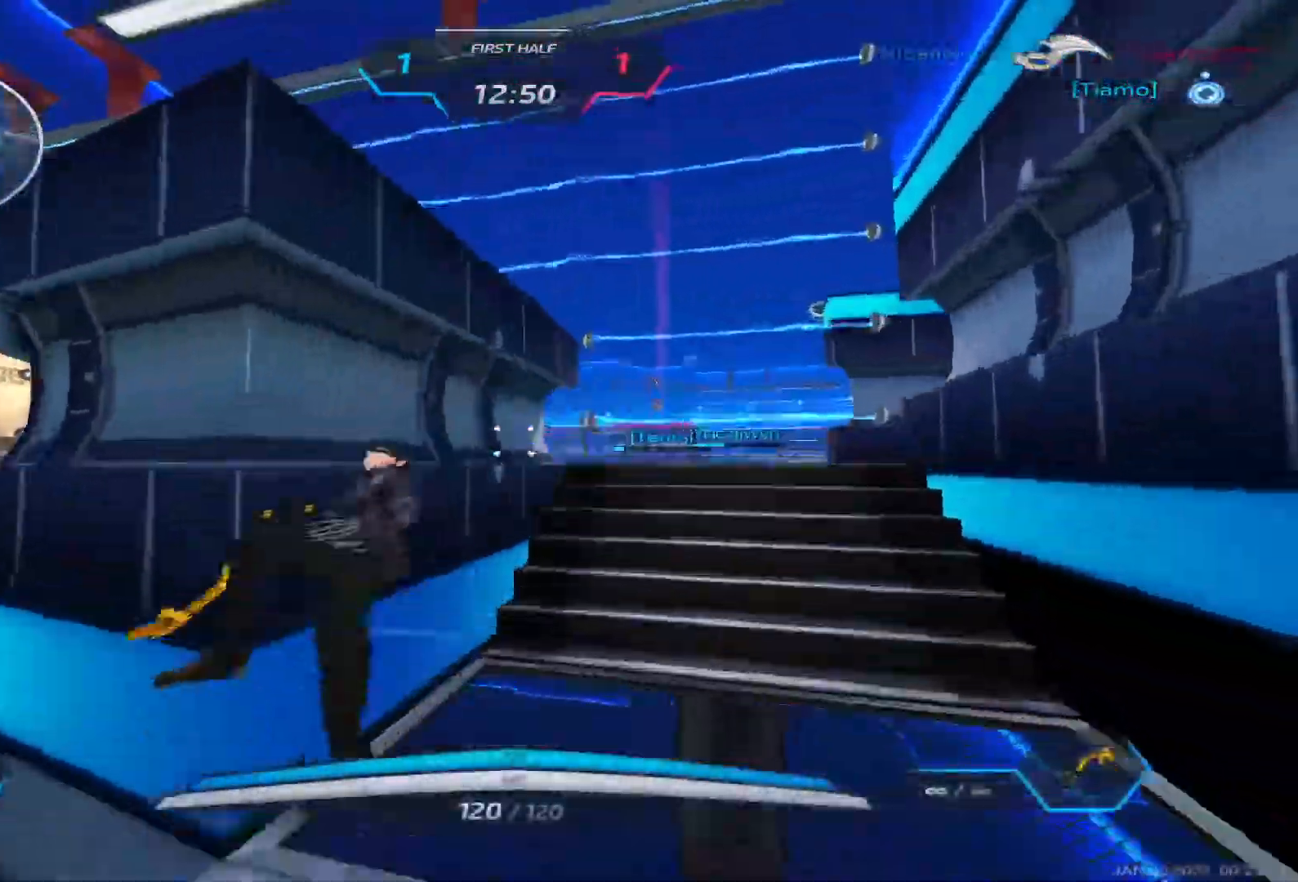
{"keys": ["a", "w"], "events": [[100, "a", "down"], [100, "space", "down"], [400, "space", "up"]]}
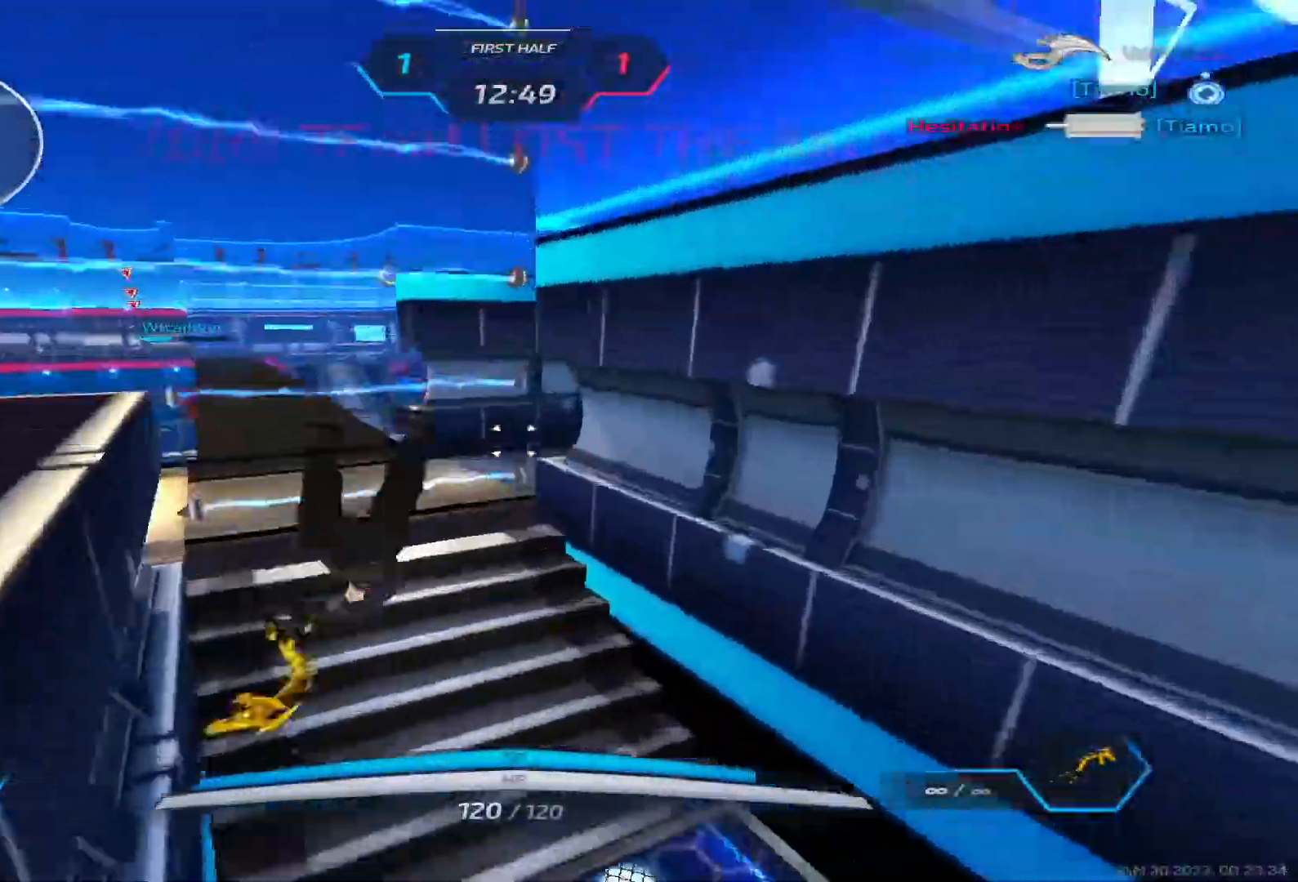
{"keys": ["a"], "events": [[367, "w", "up"]]}
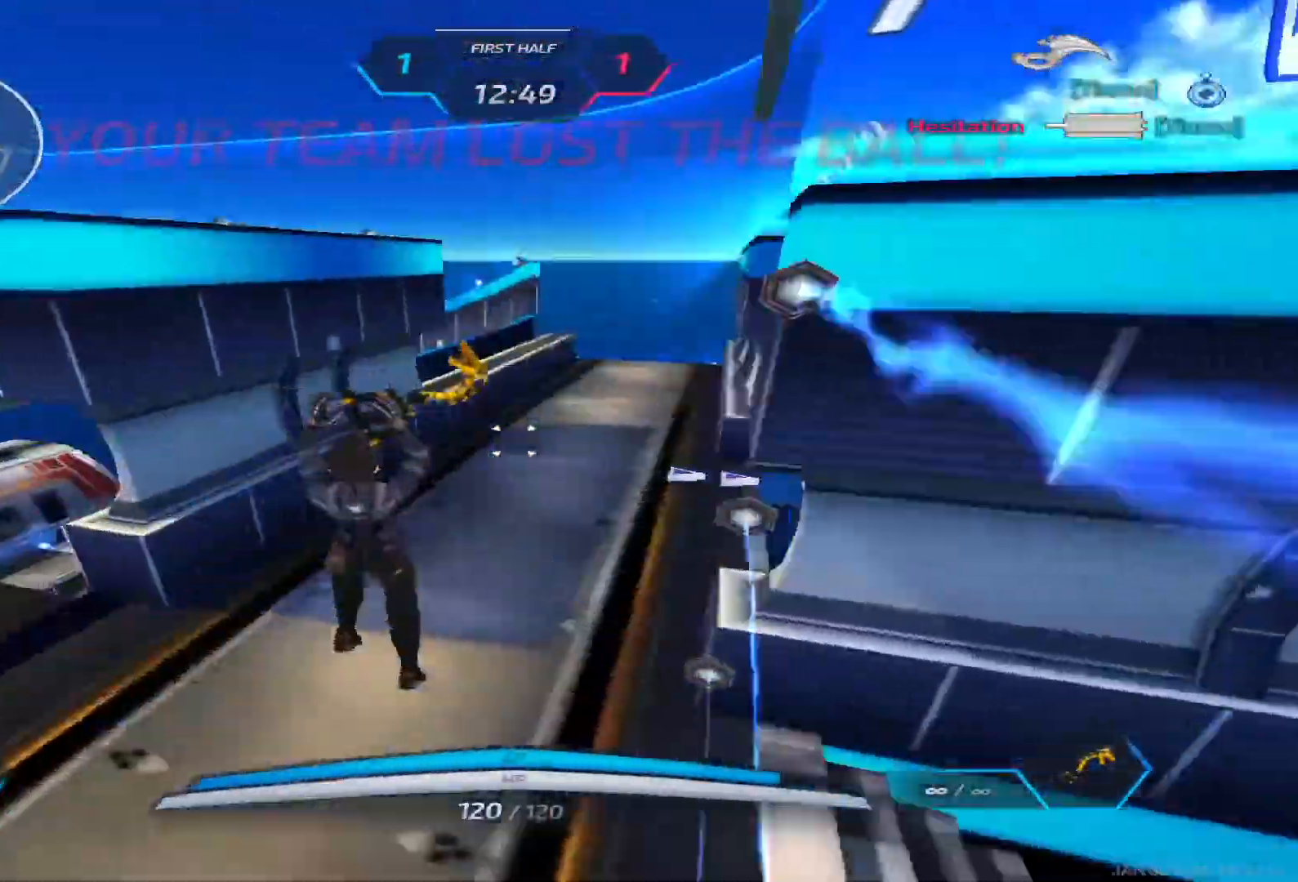
{"keys": ["w"], "events": [[50, "space", "down"], [200, "space", "up"], [250, "w", "down"], [317, "a", "up"], [333, "w", "up"], [367, "space", "down"], [383, "w", "down"], [450, "space", "up"]]}
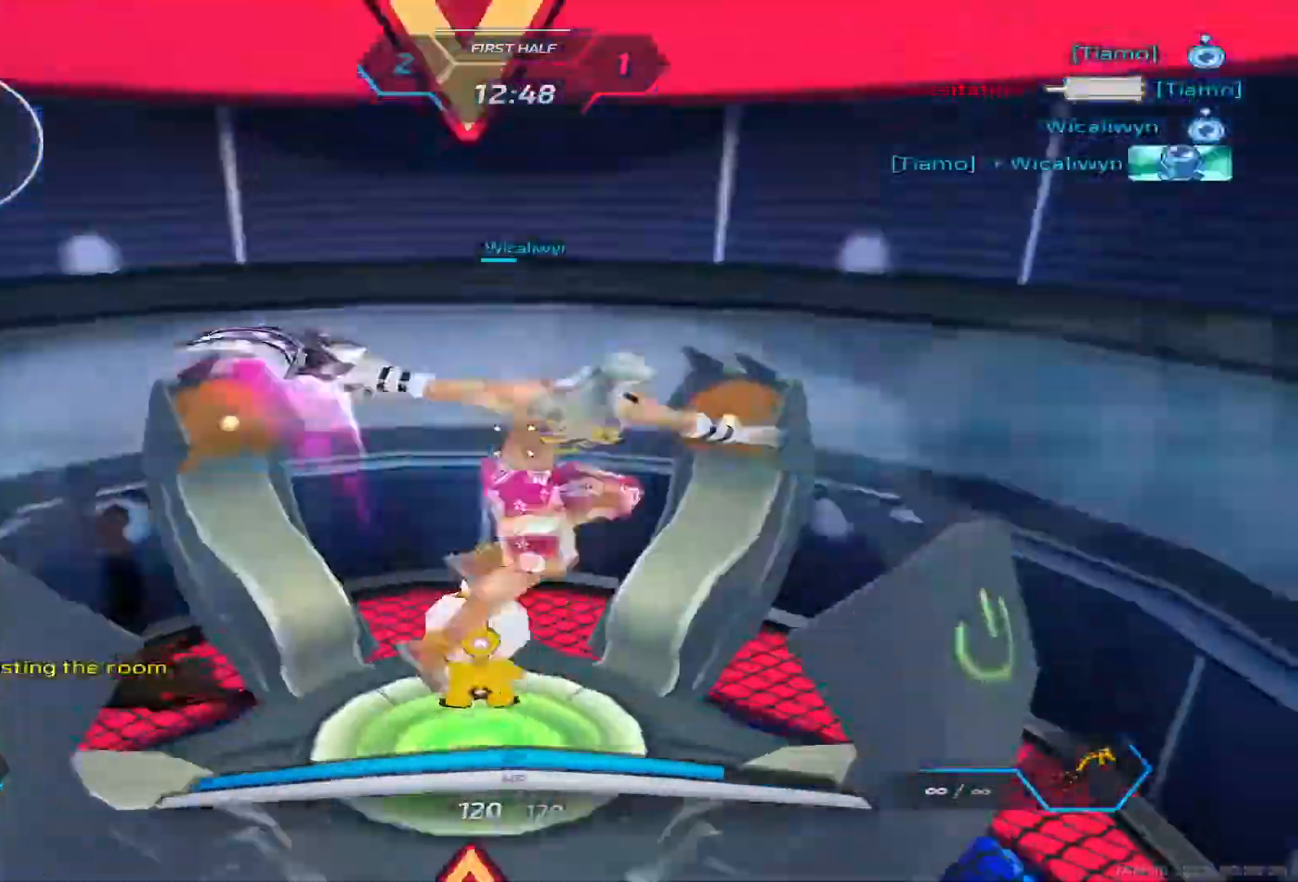
{"keys": ["w"], "events": [[150, "d", "down"], [450, "d", "up"]]}
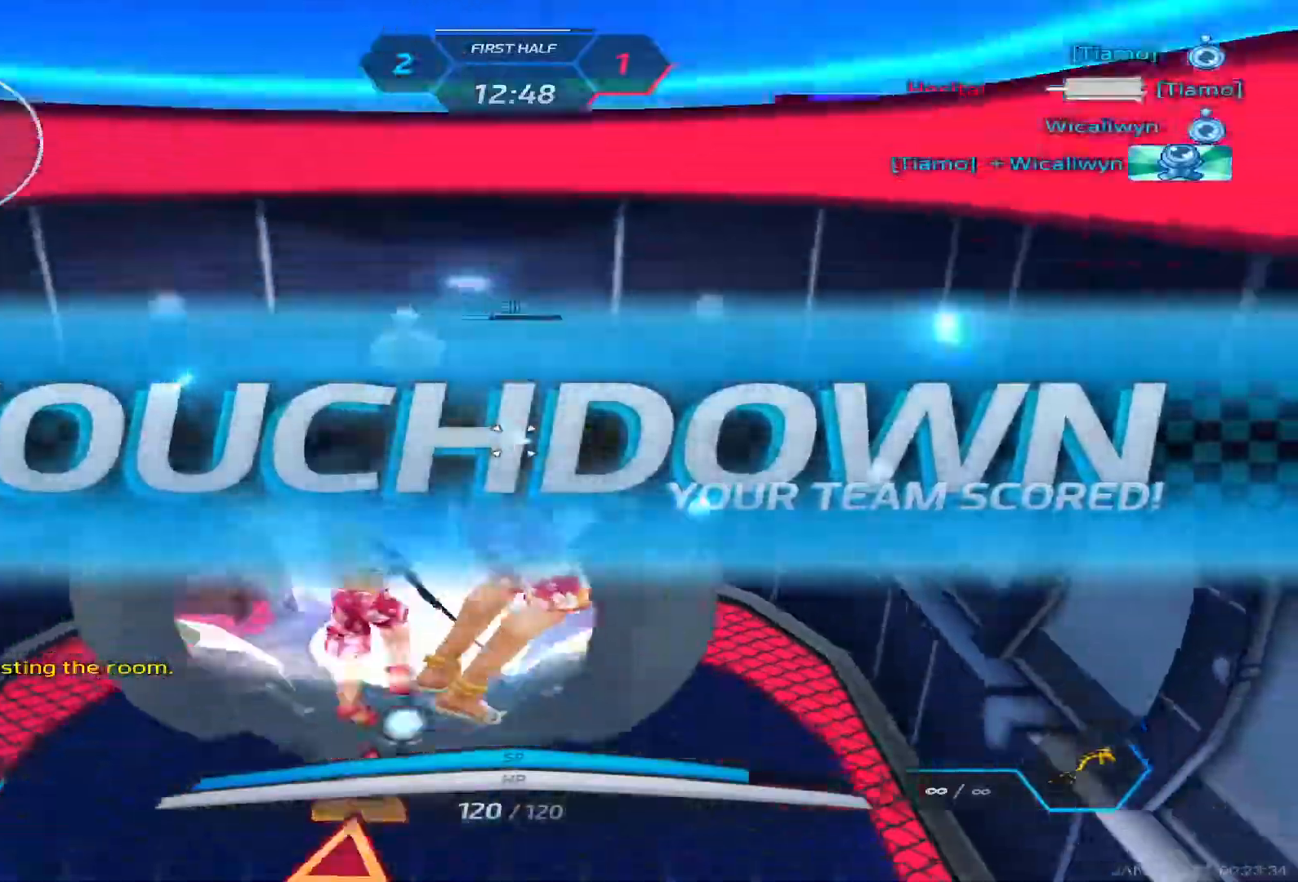
{"keys": [], "events": [[67, "q", "down"], [117, "q", "up"], [133, "3", "down"], [183, "w", "up"], [217, "3", "up"]]}
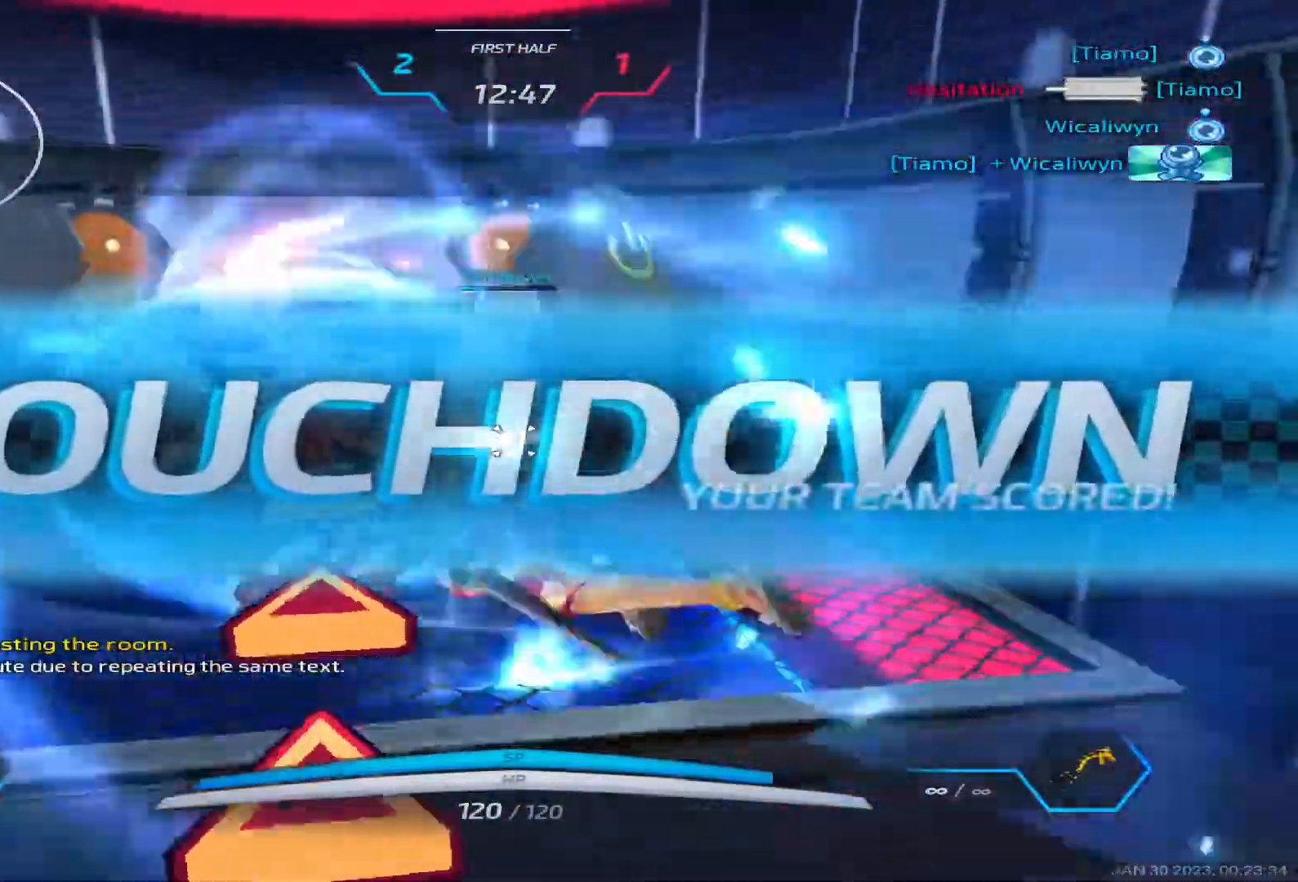
{"keys": [], "events": []}
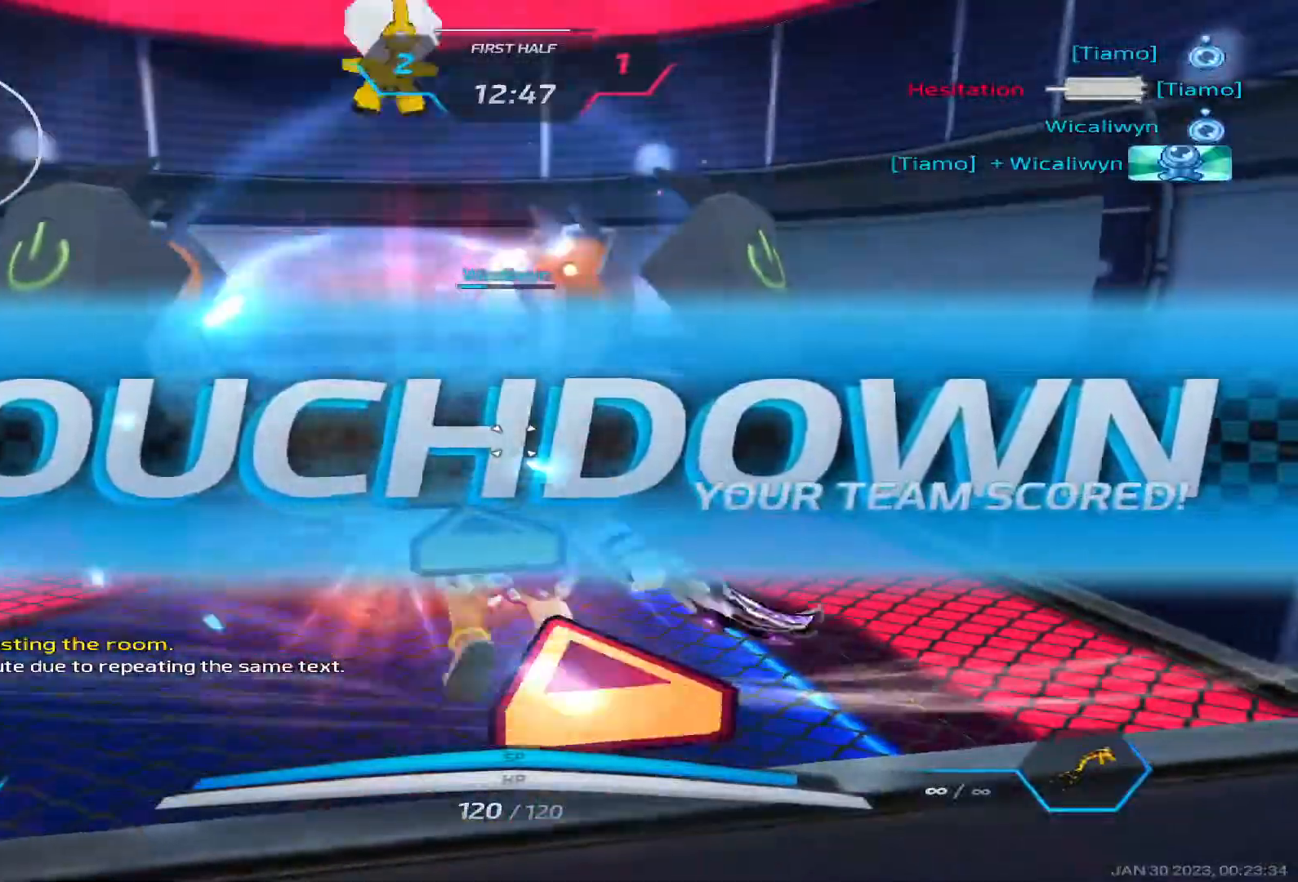
{"keys": [], "events": []}
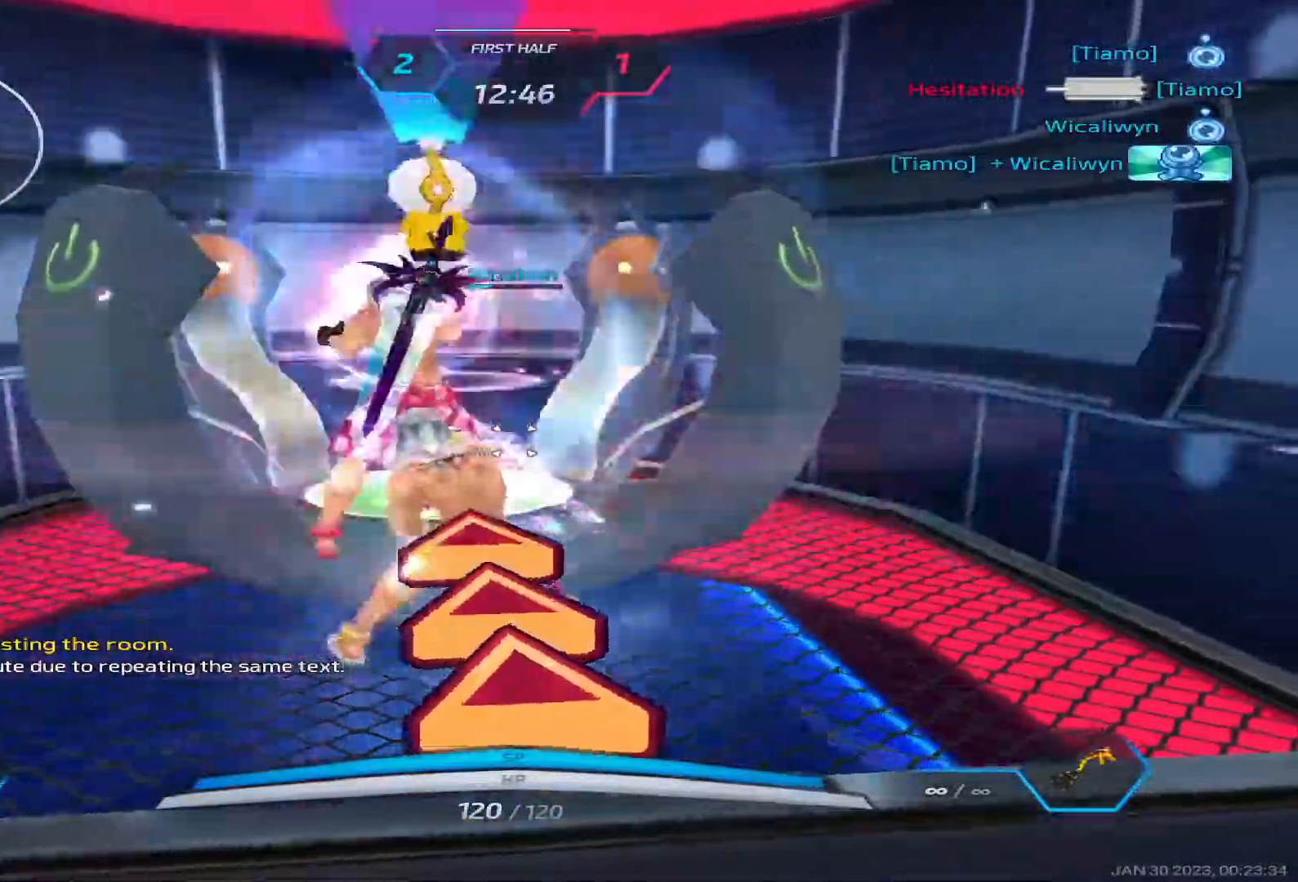
{"keys": [], "events": []}
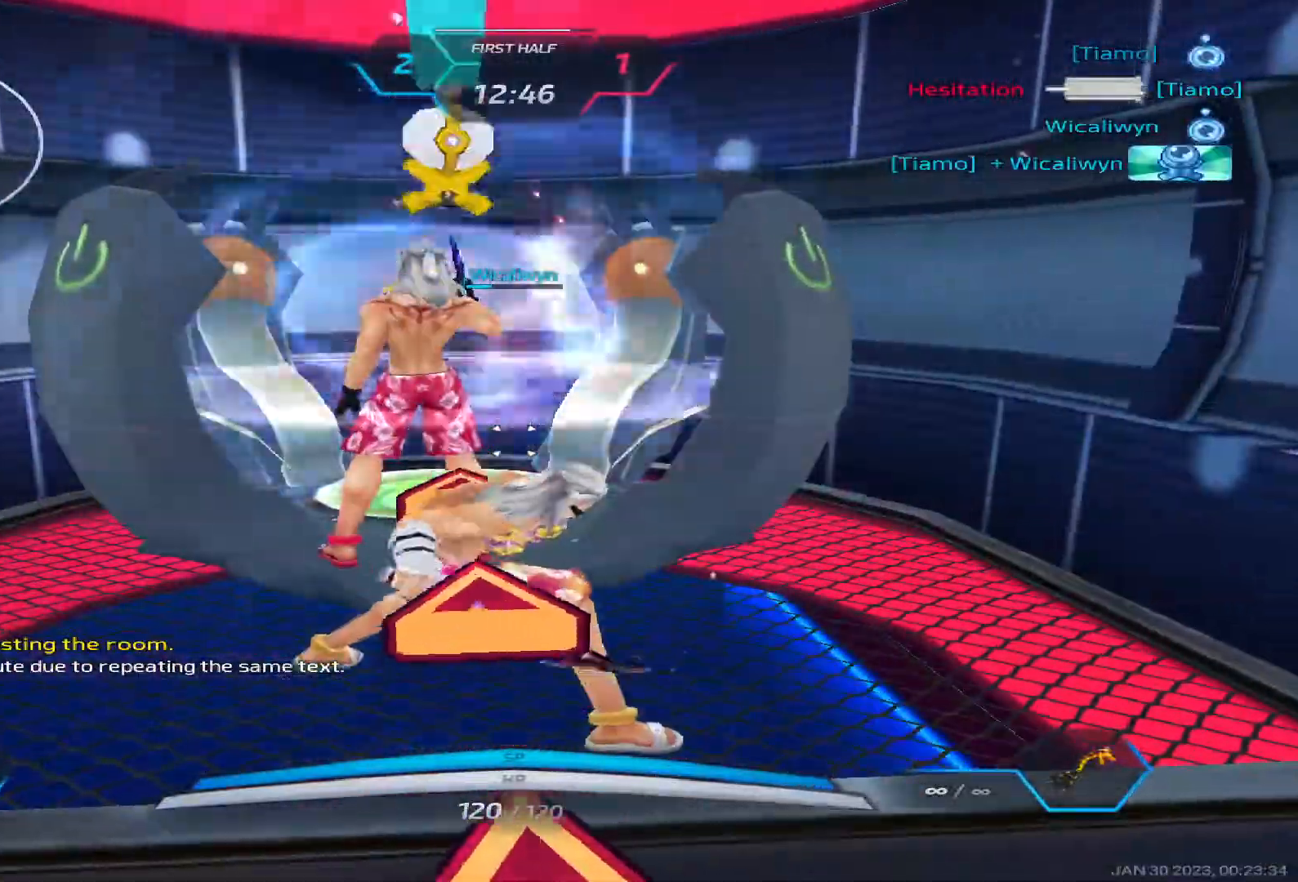
{"keys": [], "events": []}
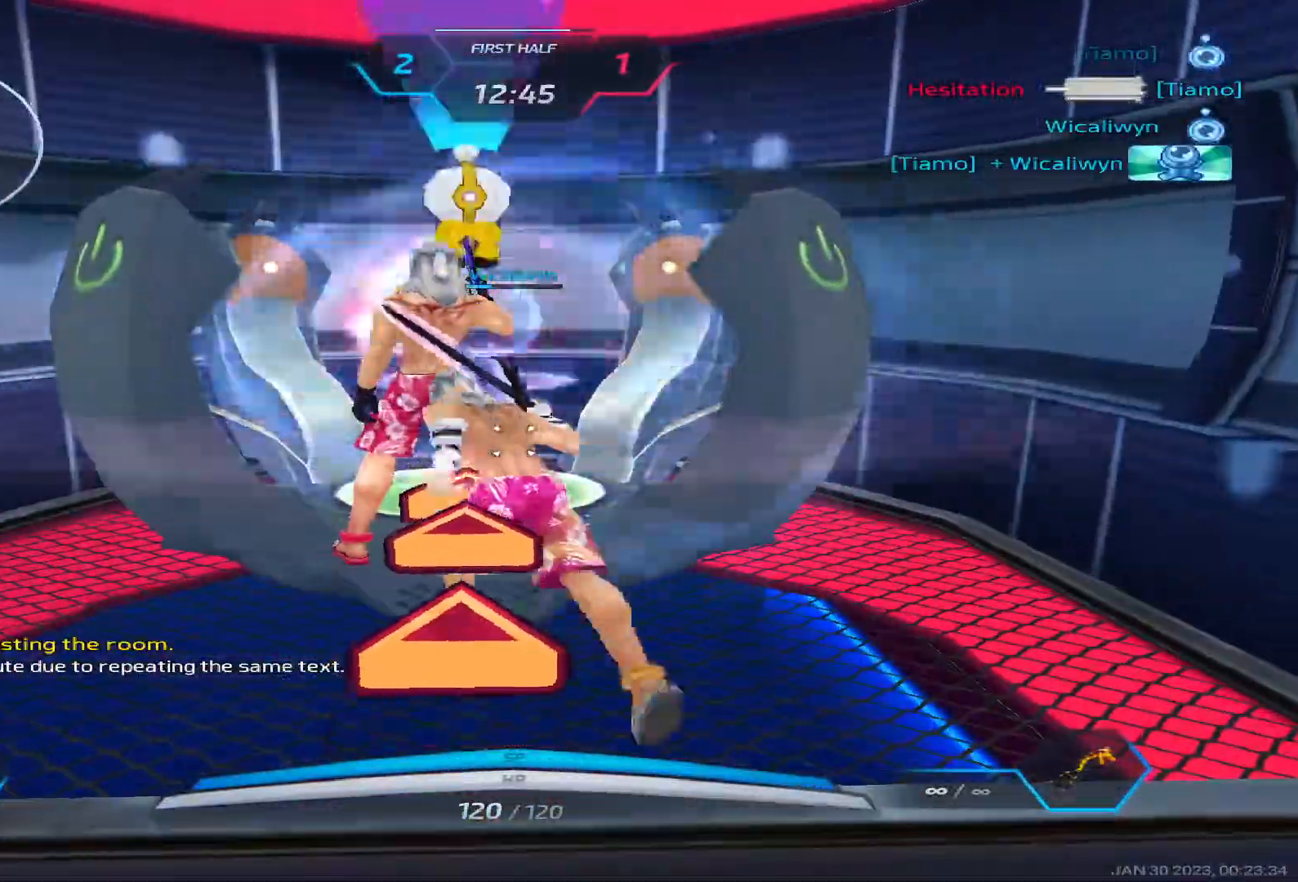
{"keys": [], "events": []}
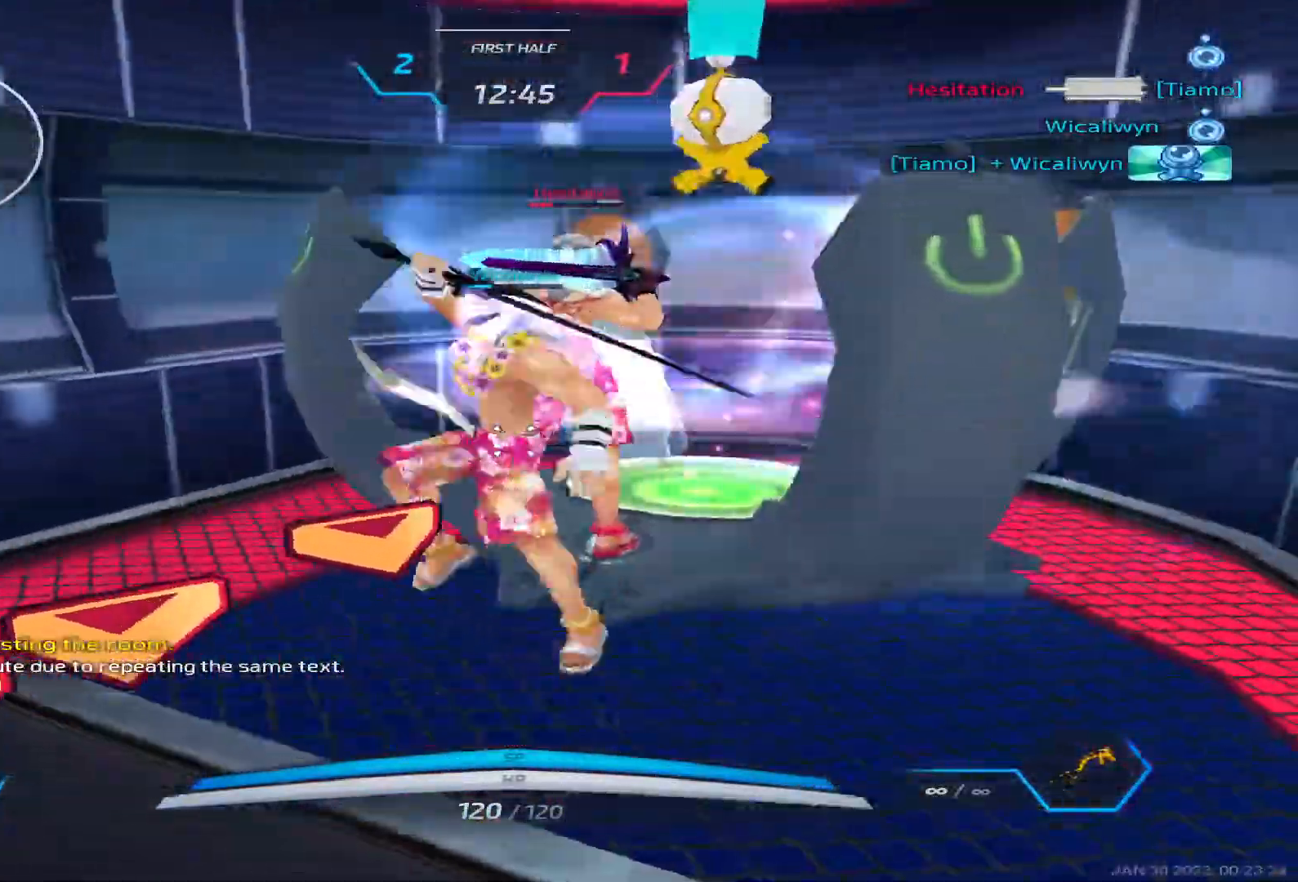
{"keys": [], "events": [[17, "w", "down"], [67, "3", "down"], [67, "q", "down"], [100, "3", "up"], [100, "shift", "down"], [133, "shift", "up"], [167, "q", "up"], [167, "w", "up"]]}
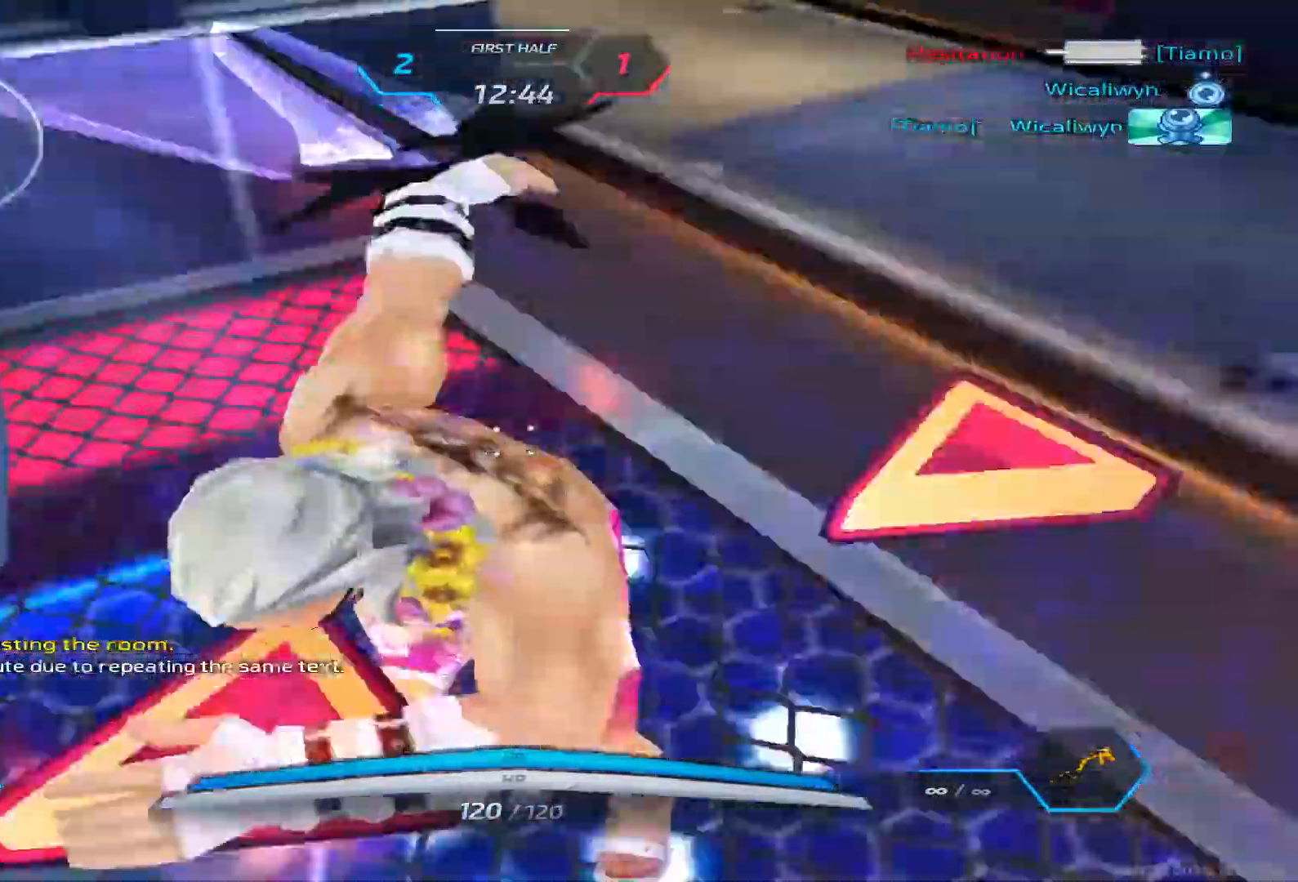
{"keys": [], "events": []}
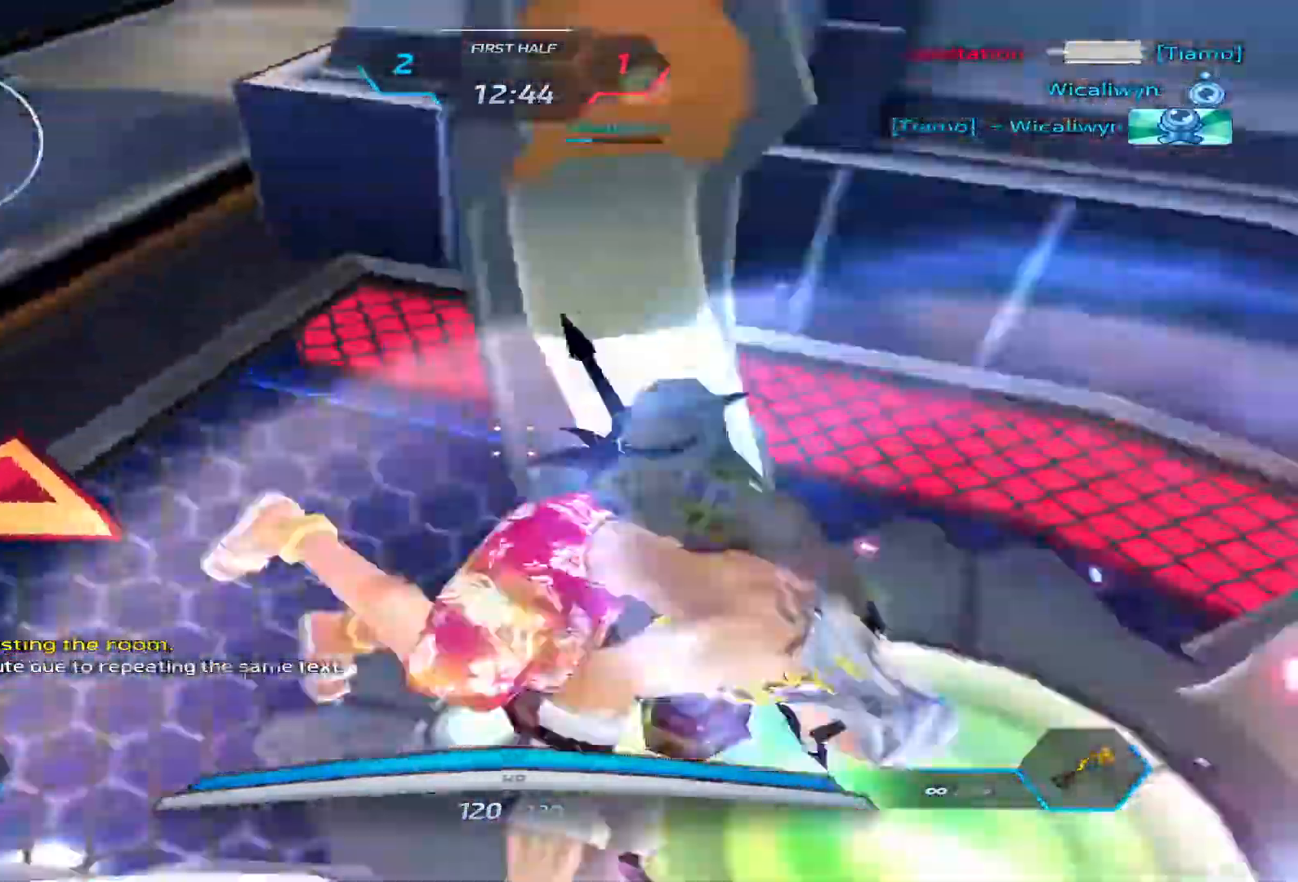
{"keys": [], "events": []}
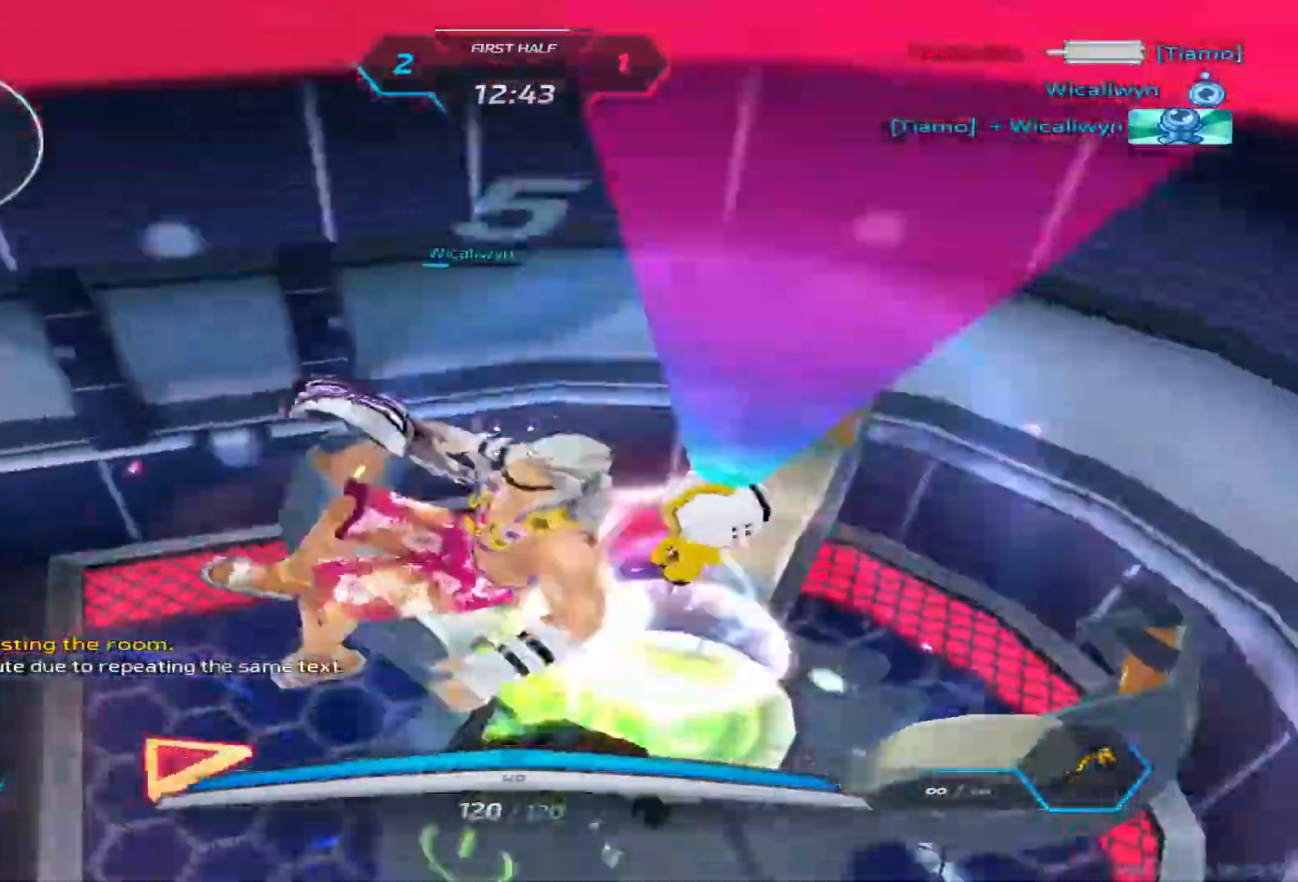
{"keys": [], "events": []}
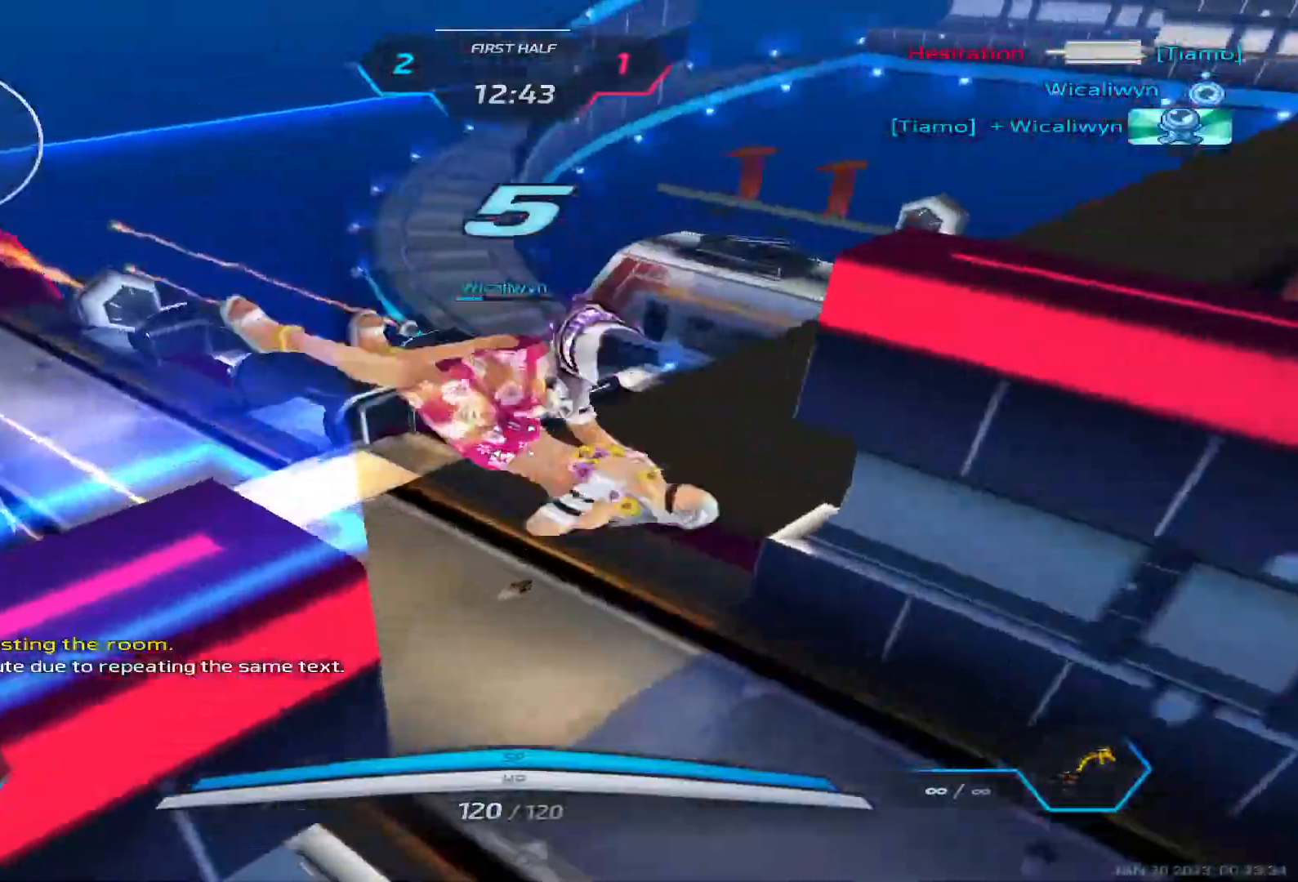
{"keys": [], "events": []}
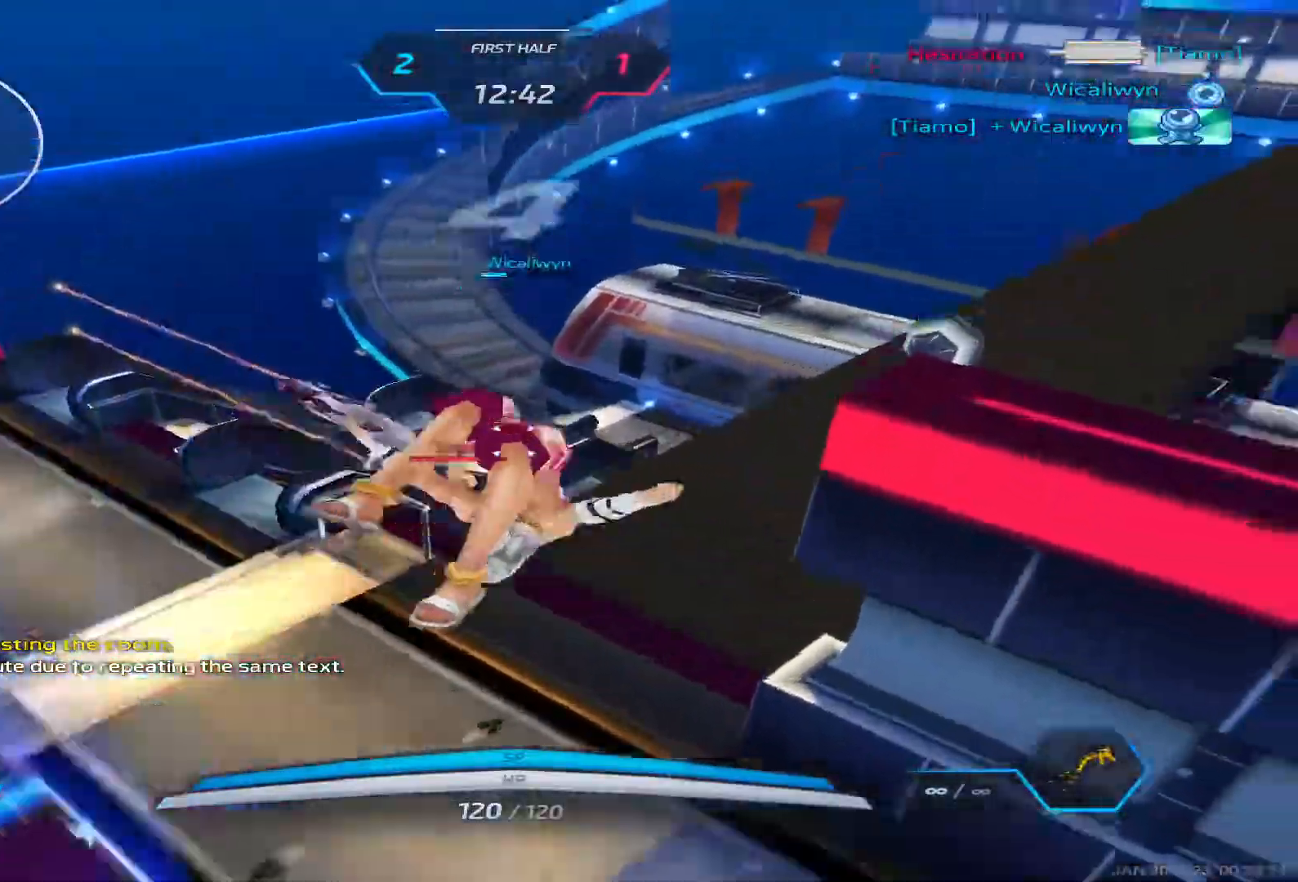
{"keys": [], "events": []}